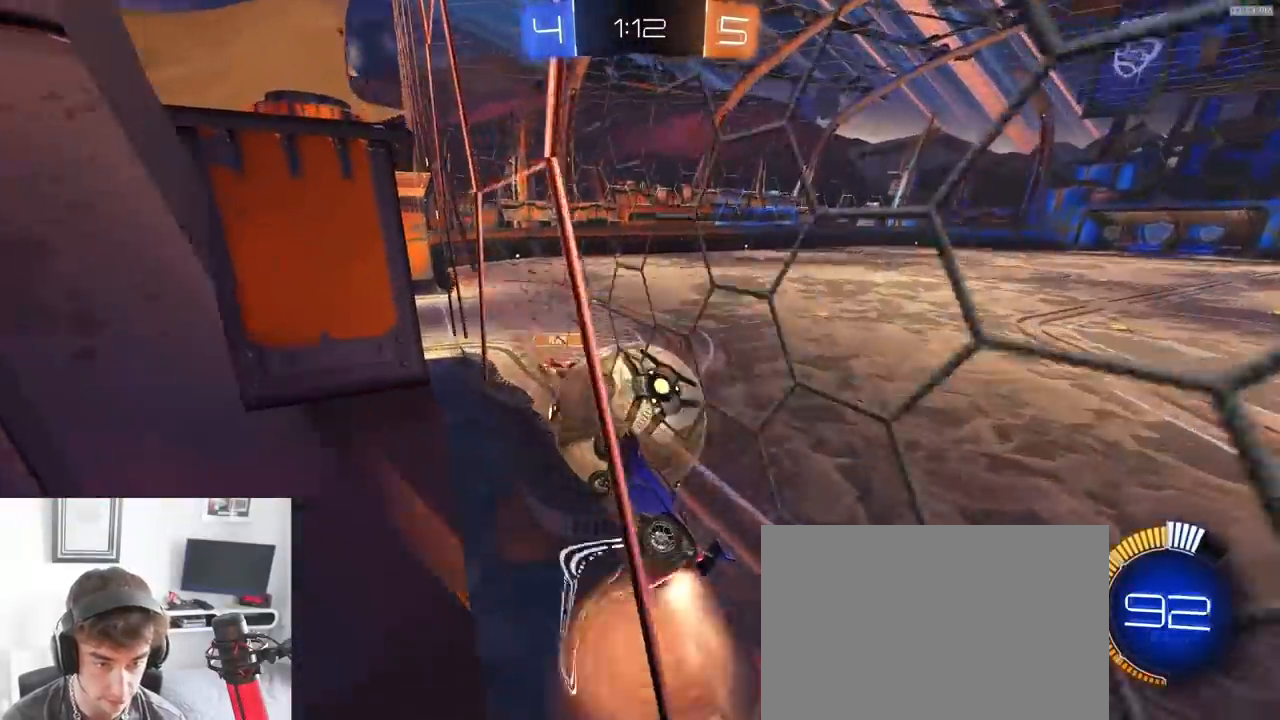
Gameplay with a controller (PlayStation layout); each line is a JSON object with the inputs held at the frame after it (dt_ms = milliseconds from this image to that frame). "events" lists button and stick changes between this image and that frame as [ms after this image, input, new state], when the widget could be followed in between. Not read: L3 R3 TOUCHPAD.
{"dt_ms": 1000, "buttons": [], "left_stick": "up-left", "right_stick": "center"}
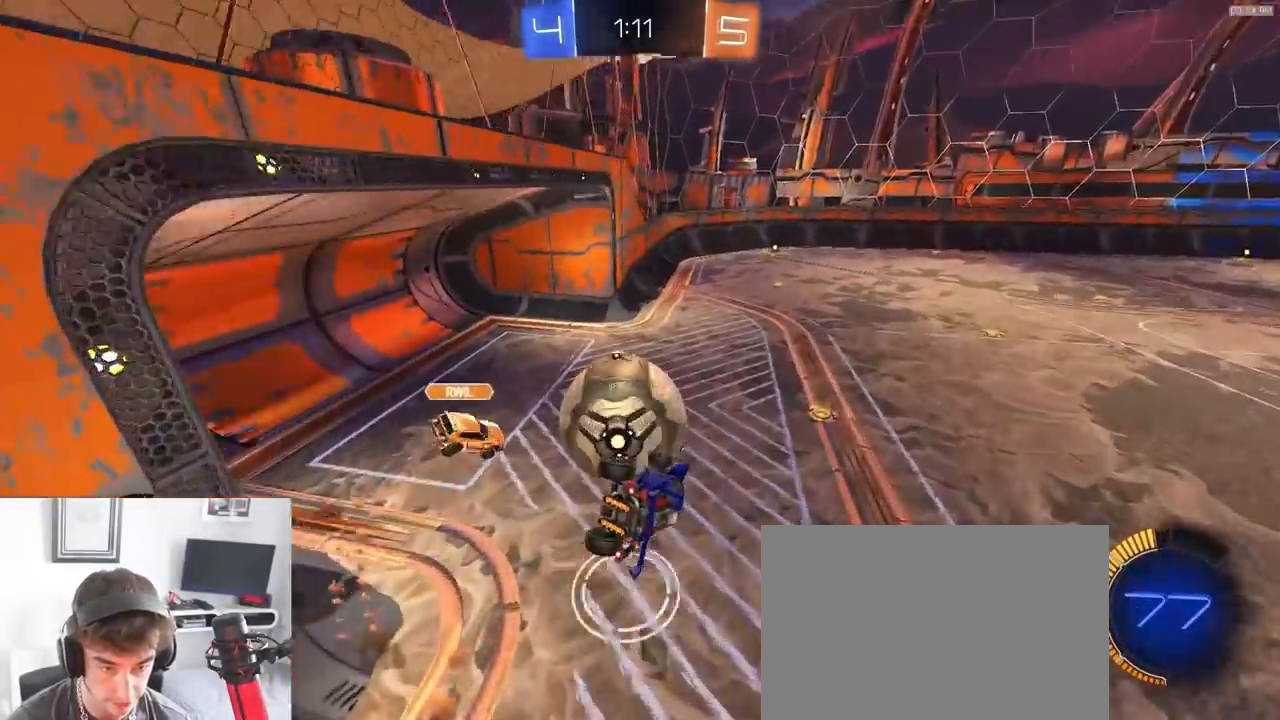
{"dt_ms": 500, "buttons": ["R1", "R2"], "left_stick": "left", "right_stick": "center", "events": [[17, "L1", "down"], [33, "left_stick", "left"], [167, "R2", "down"], [233, "L1", "up"], [267, "left_stick", "center"], [367, "R1", "down"], [400, "left_stick", "left"]]}
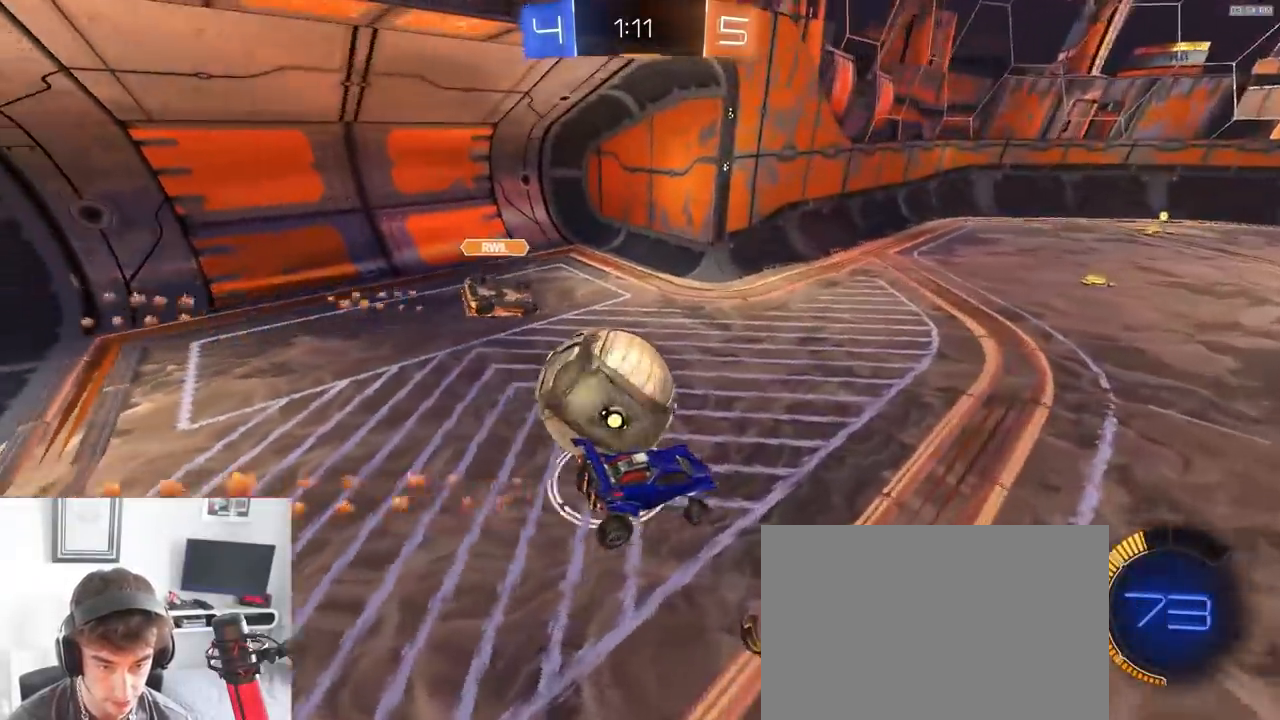
{"dt_ms": 1000, "buttons": ["R2"], "left_stick": "down-right", "right_stick": "center"}
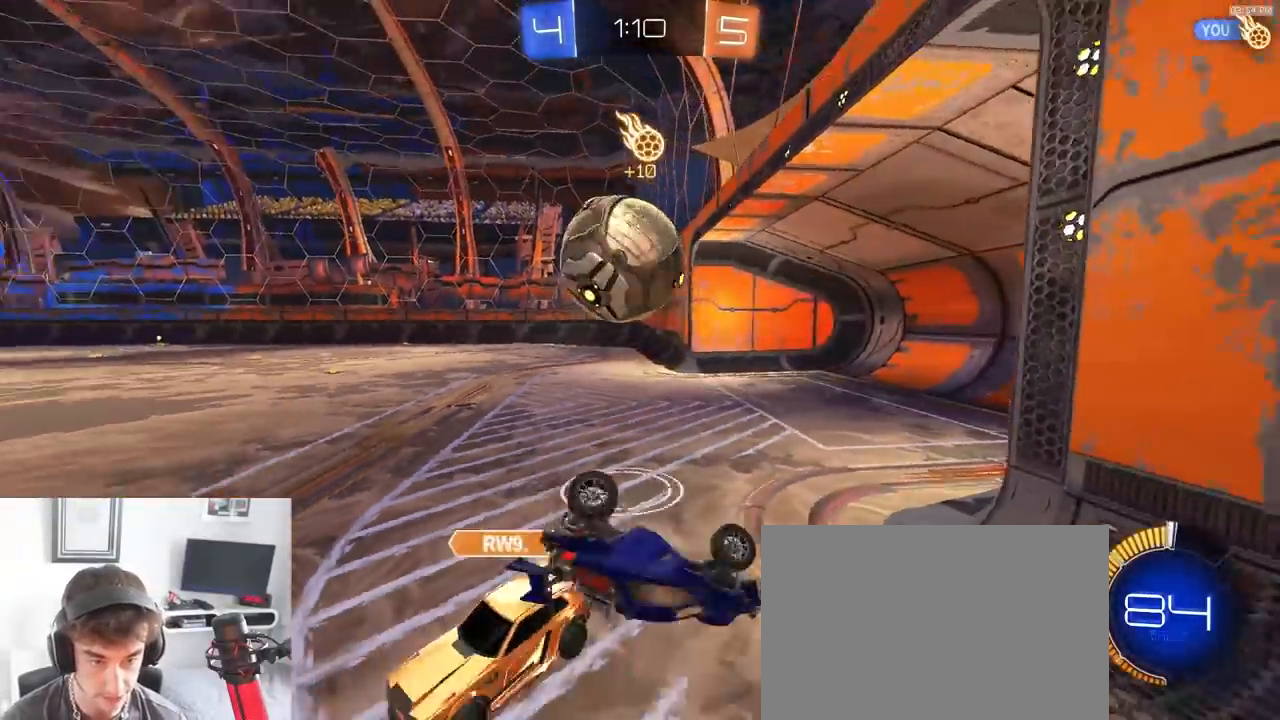
{"dt_ms": 500, "buttons": ["R2"], "left_stick": "right", "right_stick": "center", "events": [[217, "left_stick", "right"]]}
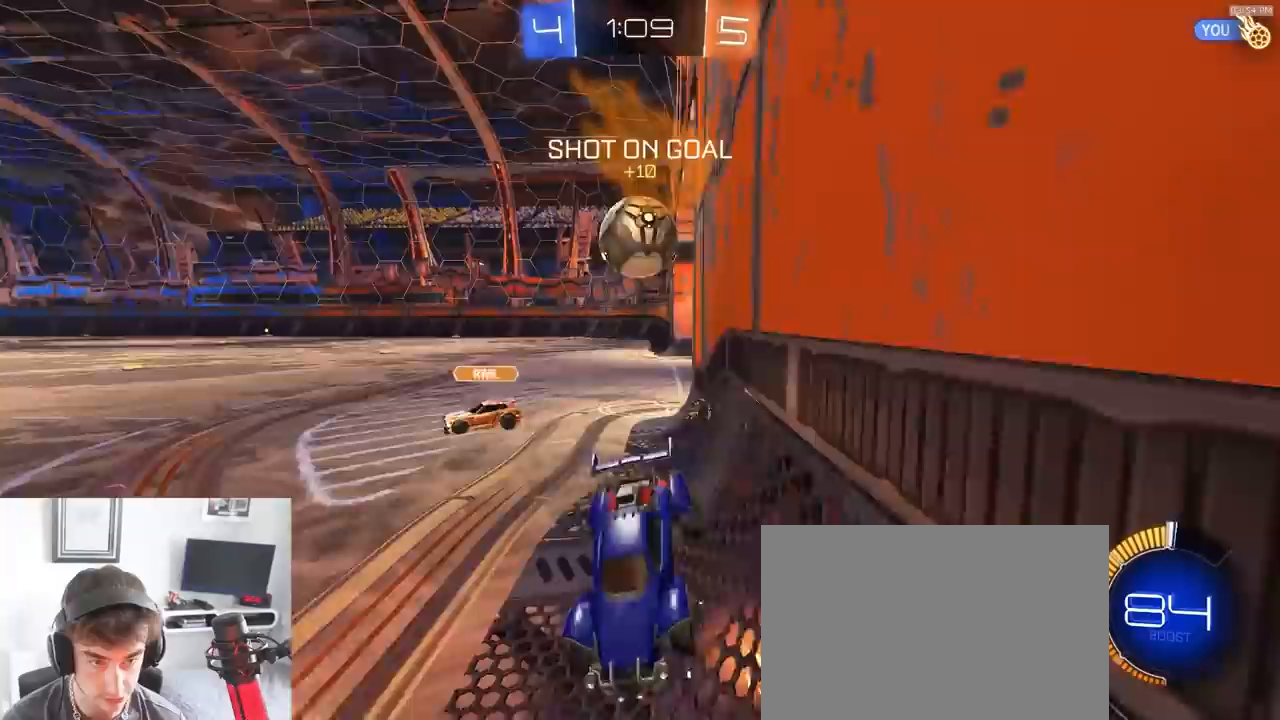
{"dt_ms": 500, "buttons": ["TRIANGLE", "R1", "R2"], "left_stick": "left", "right_stick": "center", "events": [[217, "R1", "down"], [383, "TRIANGLE", "down"], [400, "left_stick", "center"], [450, "left_stick", "left"]]}
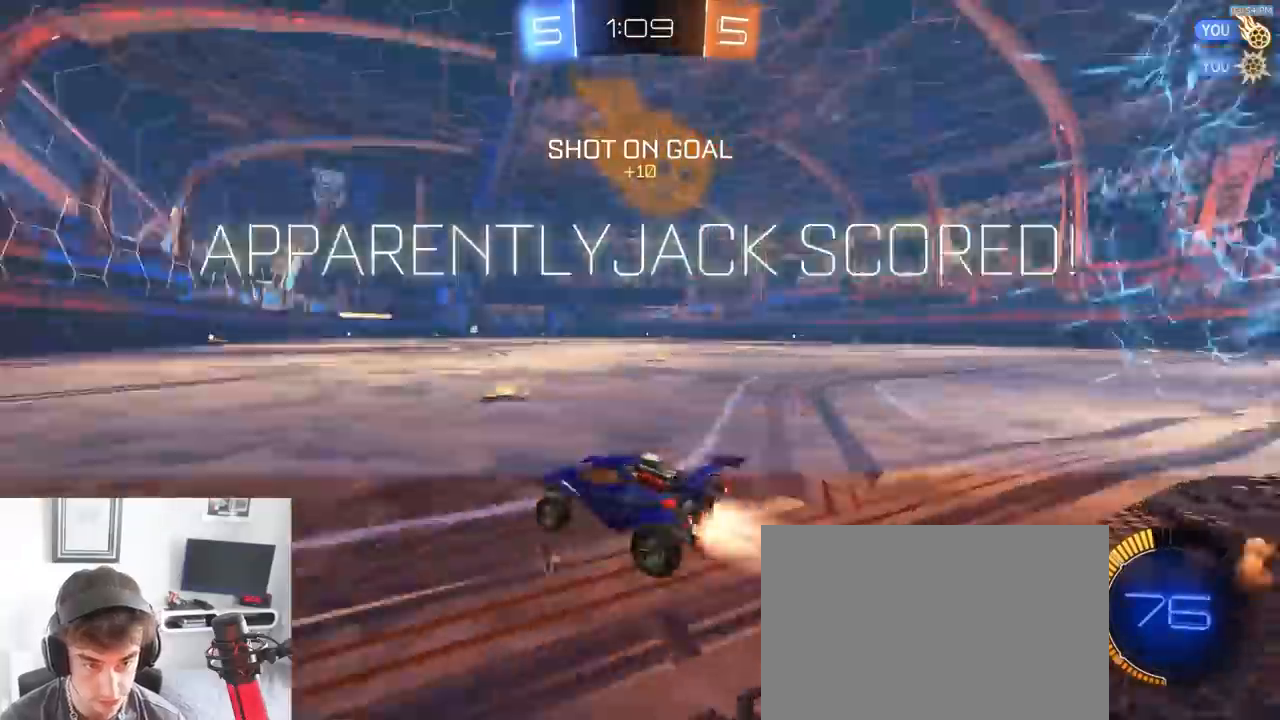
{"dt_ms": 1000, "buttons": ["R2"], "left_stick": "down", "right_stick": "center"}
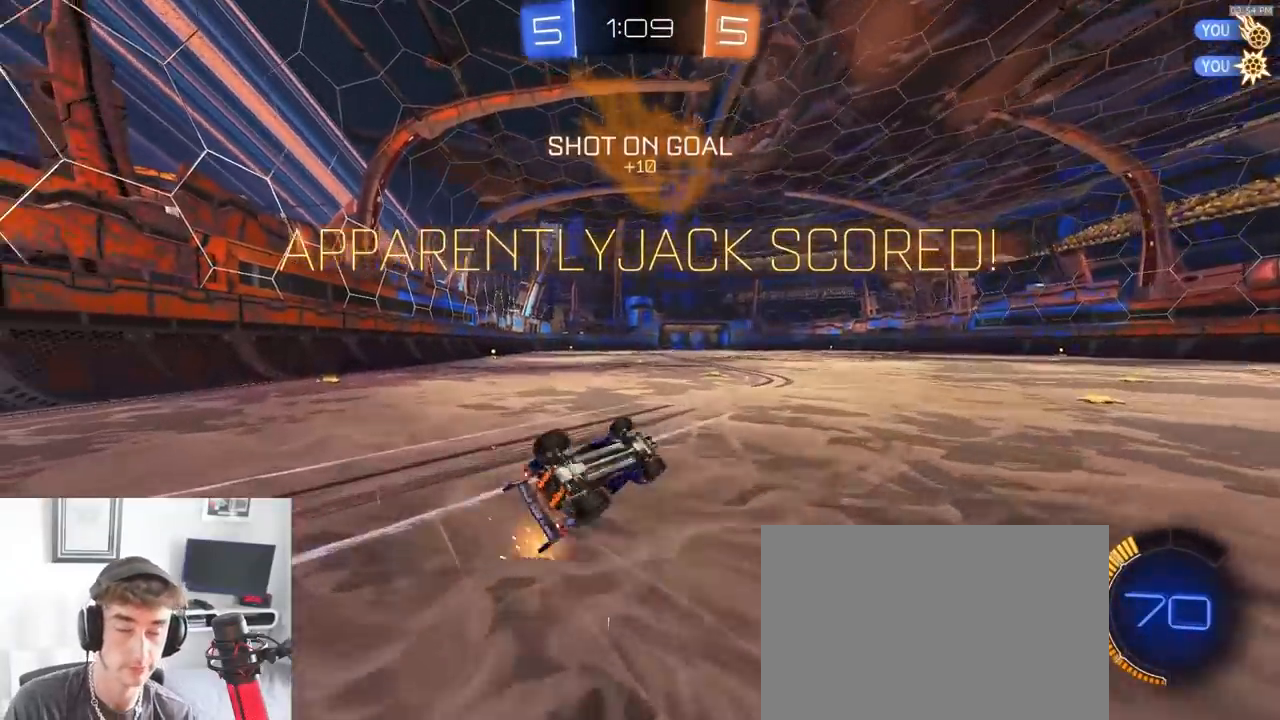
{"dt_ms": 500, "buttons": ["L1", "R2"], "left_stick": "center", "right_stick": "center", "events": [[17, "SQUARE", "down"], [117, "R1", "down"], [150, "left_stick", "center"], [250, "left_stick", "left"], [400, "L1", "down"], [417, "SQUARE", "up"], [500, "R1", "up"], [500, "left_stick", "center"]]}
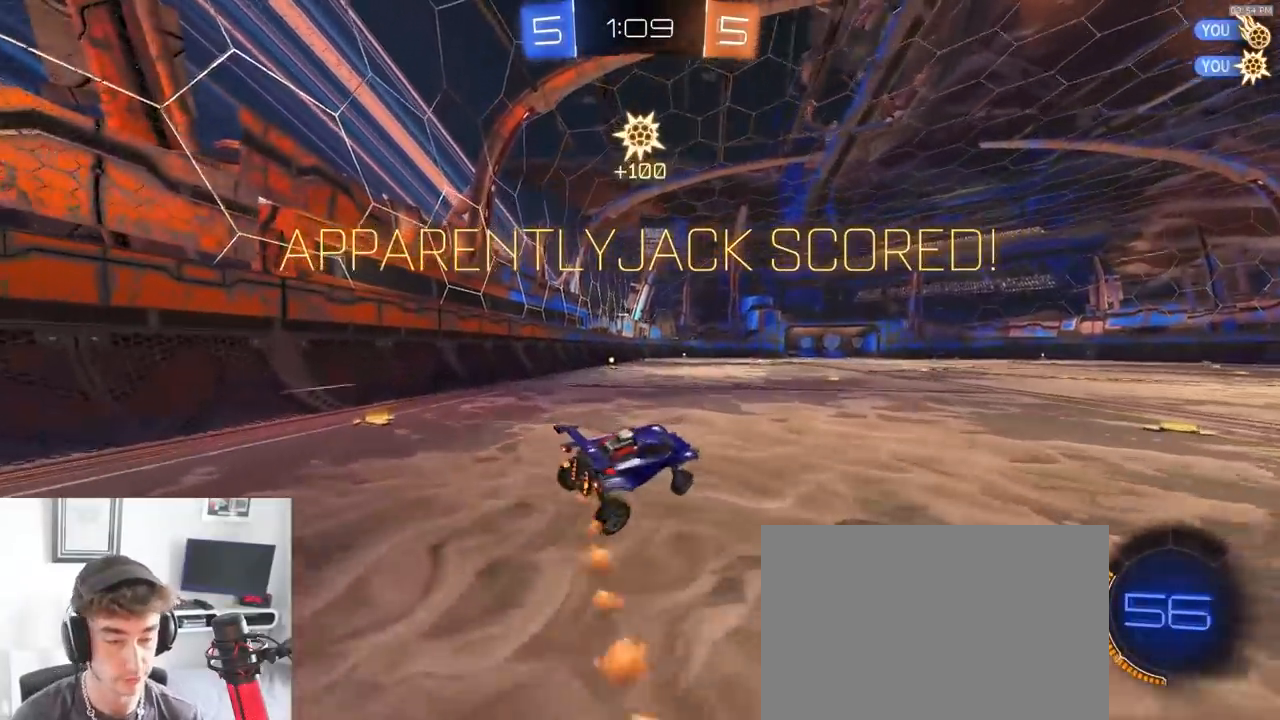
{"dt_ms": 500, "buttons": ["CROSS", "L1", "R2"], "left_stick": "up-left", "right_stick": "center", "events": [[150, "R1", "down"], [300, "R1", "up"], [450, "CROSS", "down"], [483, "left_stick", "up-left"]]}
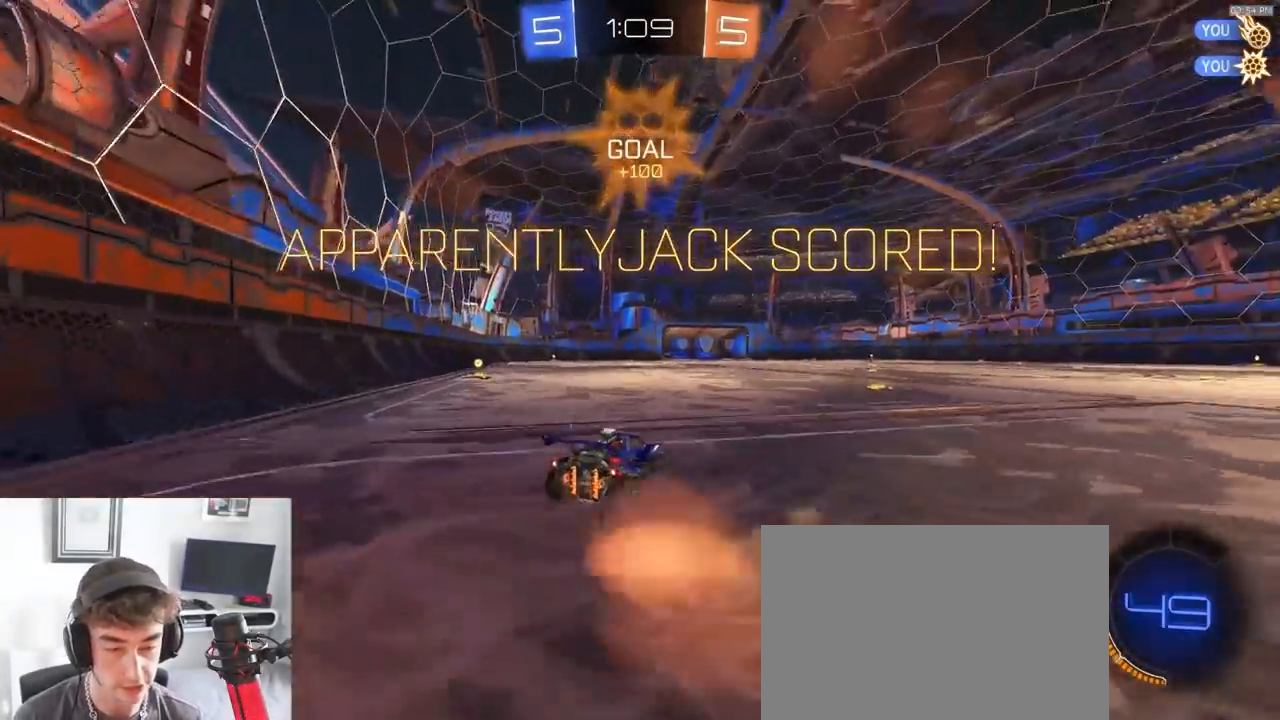
{"dt_ms": 500, "buttons": ["L1"], "left_stick": "up-left", "right_stick": "center"}
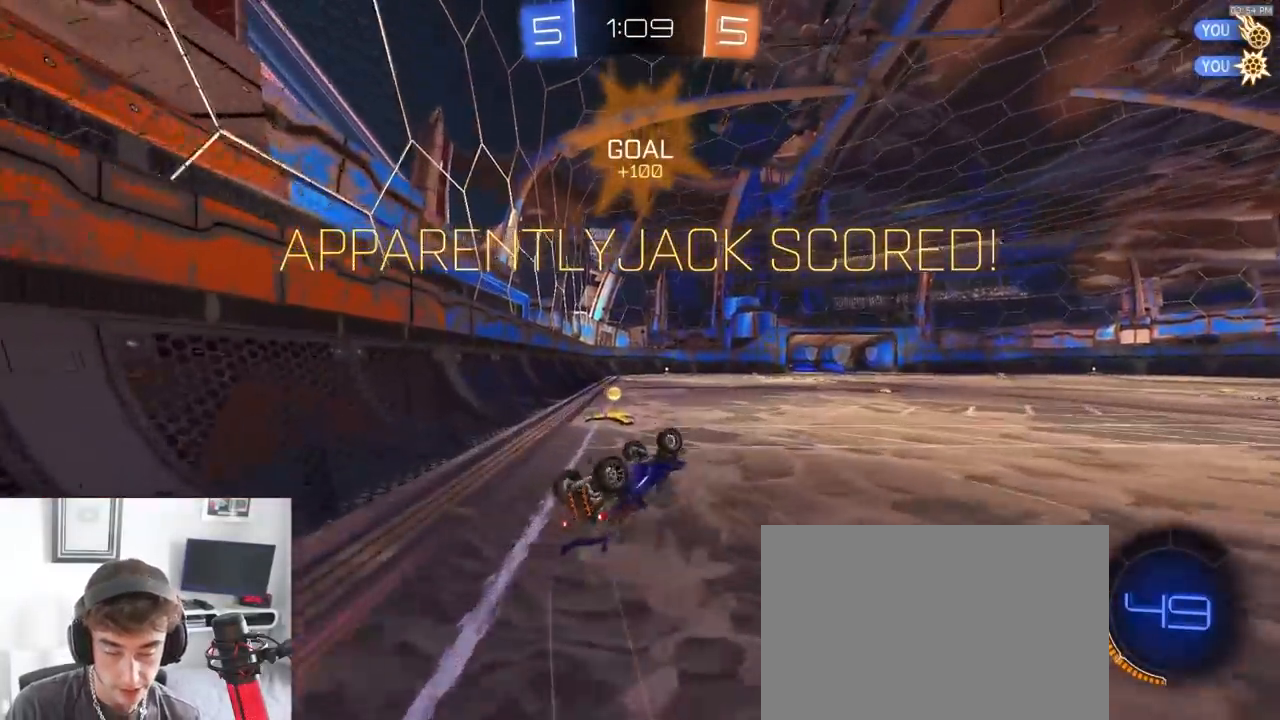
{"dt_ms": 500, "buttons": ["R2"], "left_stick": "left", "right_stick": "center", "events": [[200, "L1", "up"], [250, "left_stick", "center"], [267, "R2", "down"], [400, "left_stick", "left"]]}
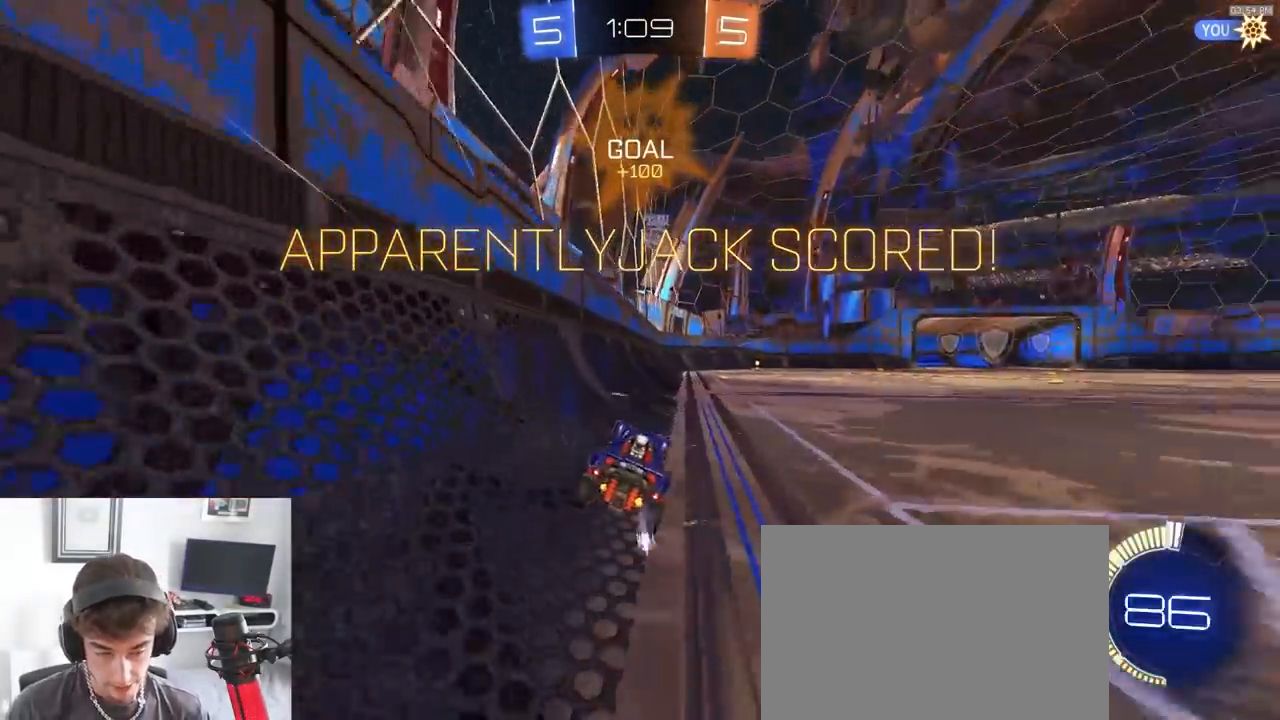
{"dt_ms": 500, "buttons": [], "left_stick": "center", "right_stick": "center", "events": [[50, "left_stick", "center"], [117, "left_stick", "right"], [133, "CROSS", "down"], [183, "CROSS", "up"], [233, "CROSS", "down"], [300, "CROSS", "up"], [367, "left_stick", "down"], [417, "left_stick", "center"], [500, "R2", "up"]]}
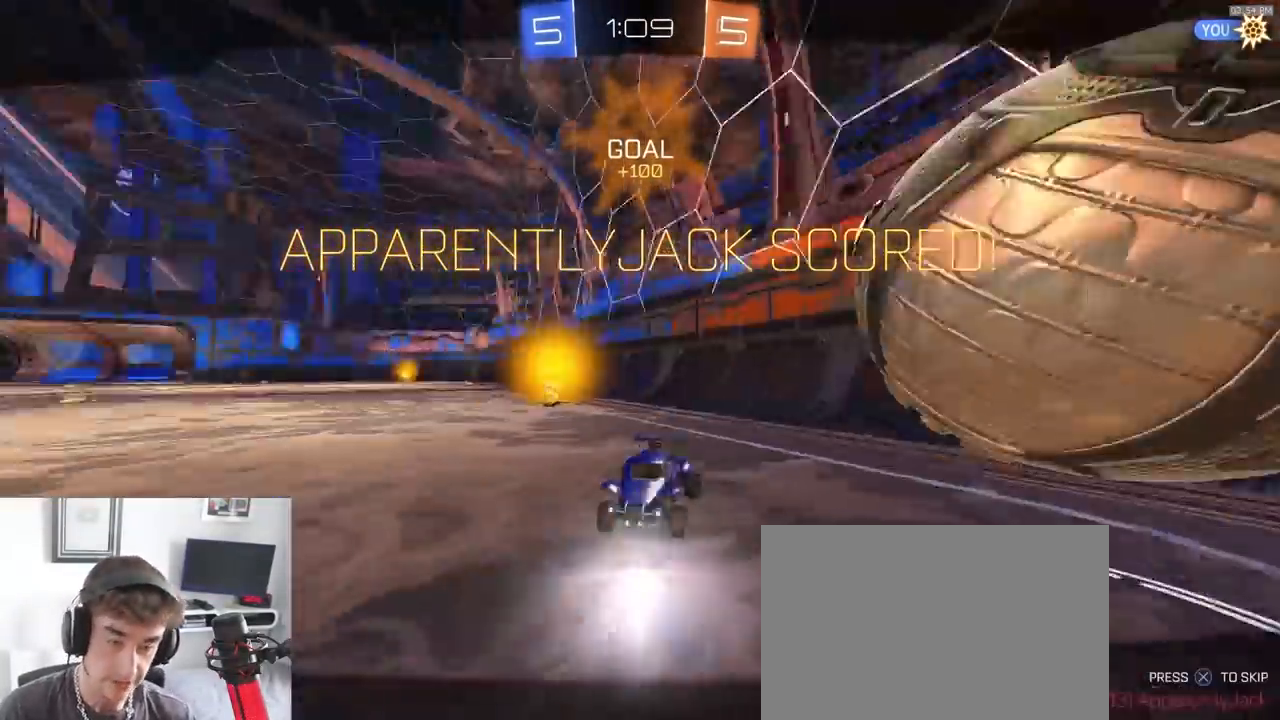
{"dt_ms": 500, "buttons": ["R2"], "left_stick": "center", "right_stick": "center", "events": [[300, "R2", "down"]]}
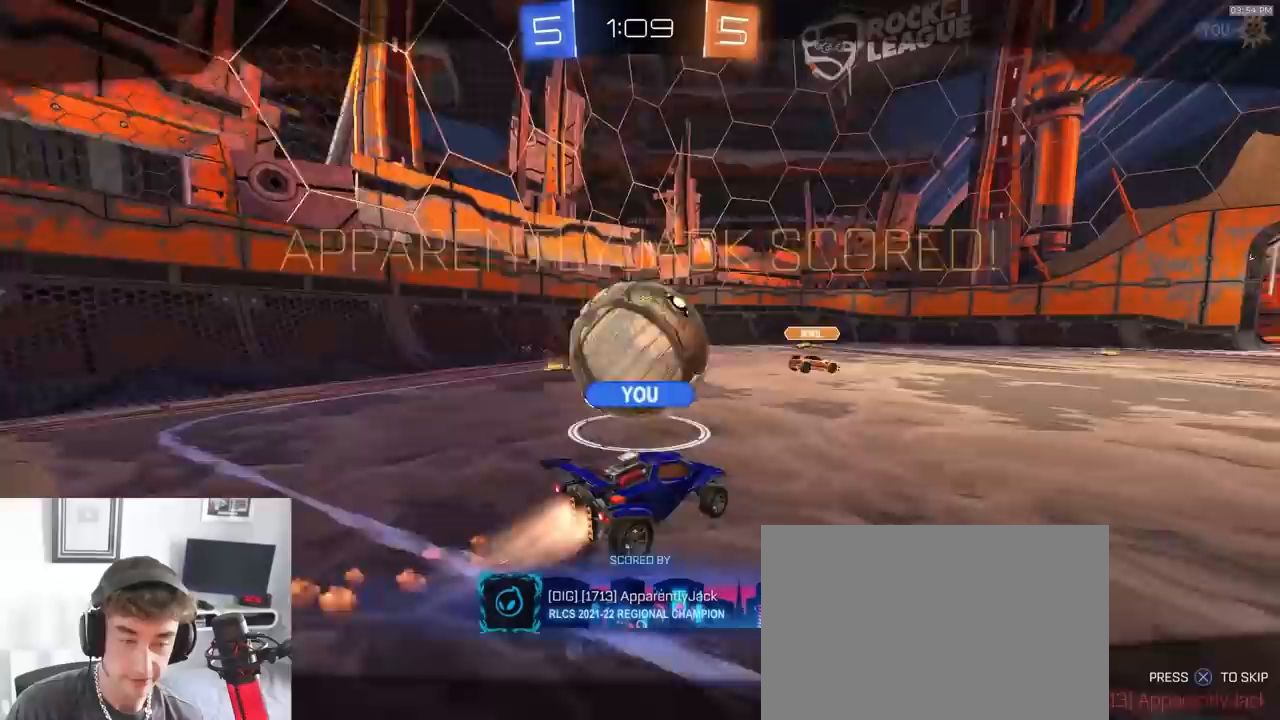
{"dt_ms": 500, "buttons": ["R2"], "left_stick": "center", "right_stick": "up-right", "events": [[367, "right_stick", "up-right"]]}
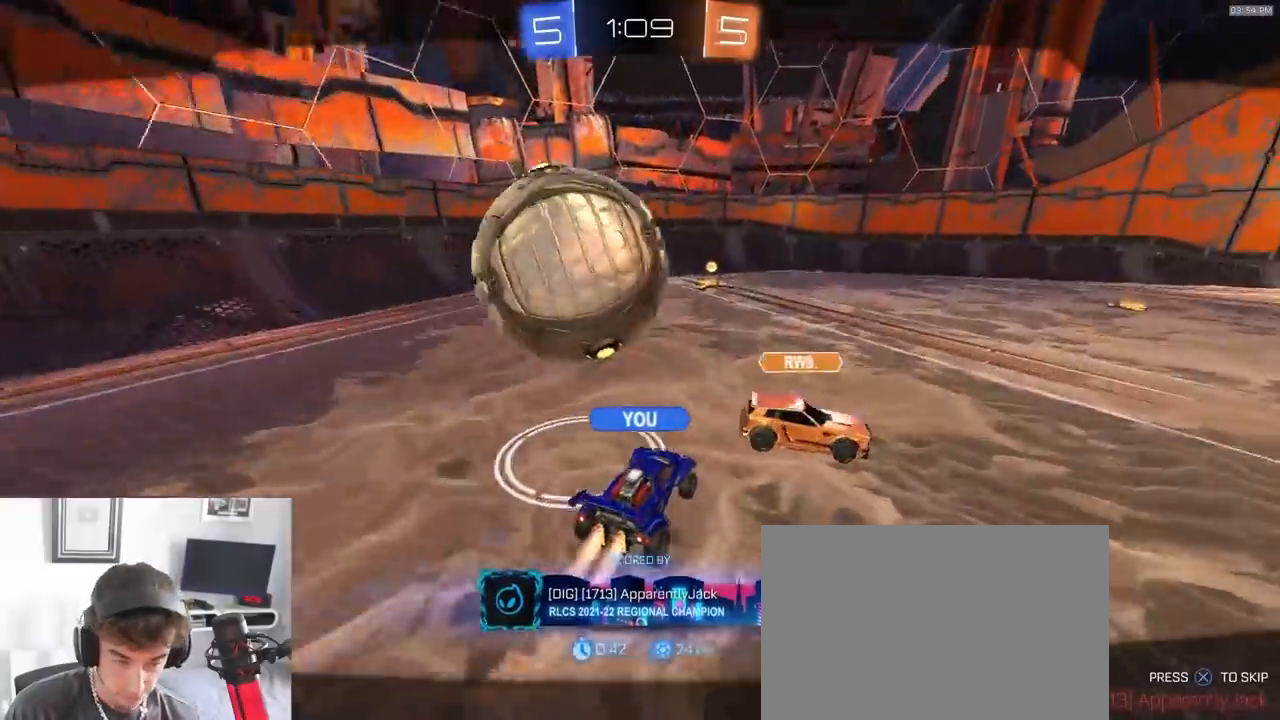
{"dt_ms": 500, "buttons": ["CROSS", "R2"], "left_stick": "center", "right_stick": "center", "events": [[400, "right_stick", "center"], [483, "CROSS", "down"]]}
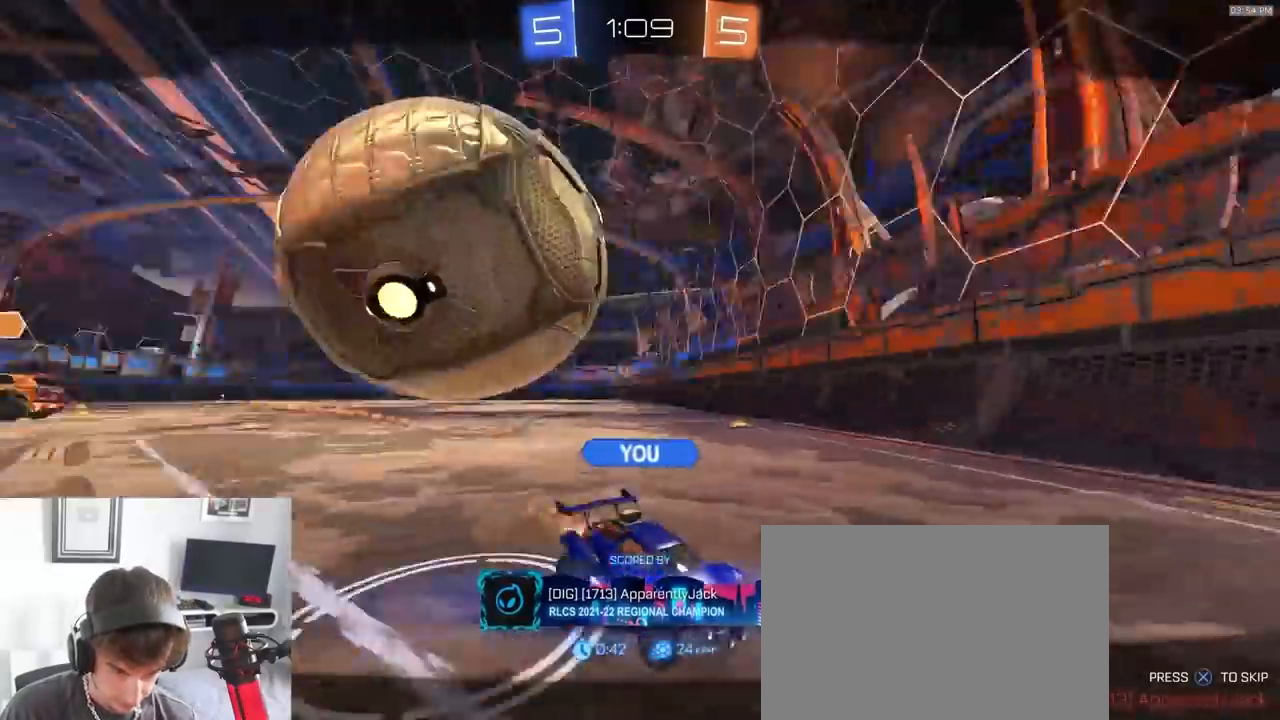
{"dt_ms": 500, "buttons": ["R2"], "left_stick": "center", "right_stick": "center", "events": [[83, "CROSS", "up"], [133, "CROSS", "down"], [200, "CROSS", "up"]]}
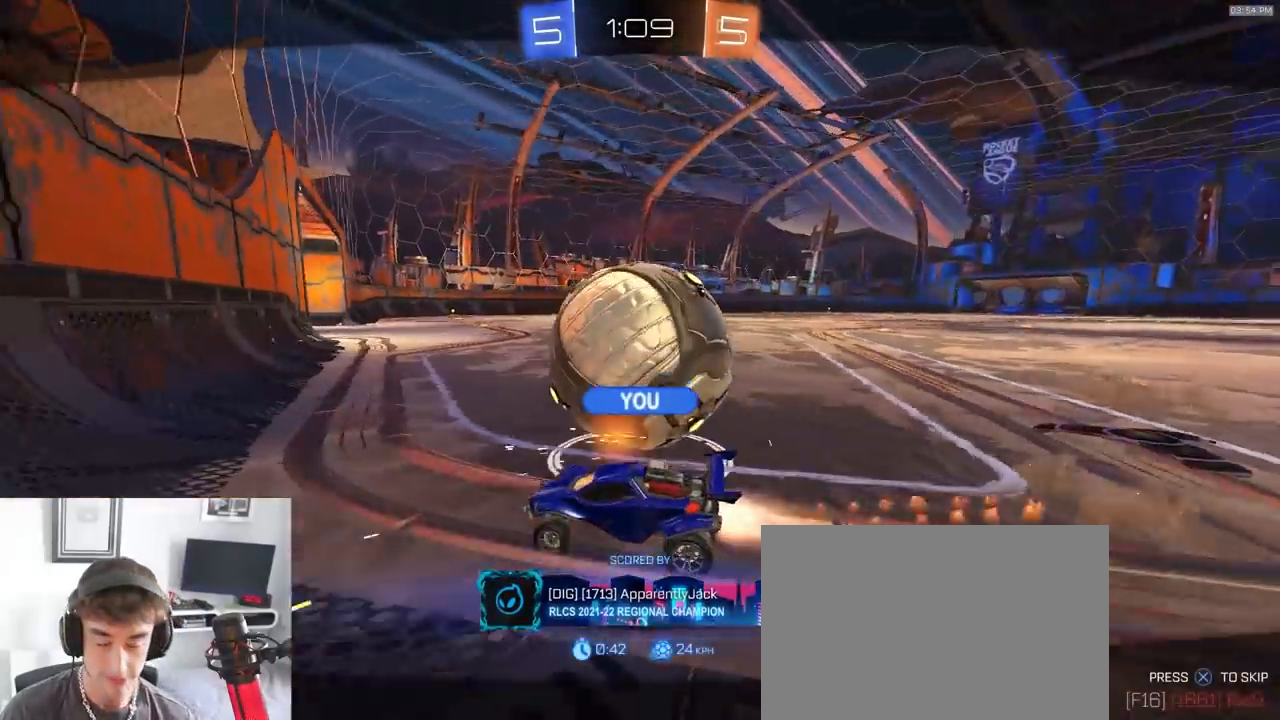
{"dt_ms": 500, "buttons": ["R2"], "left_stick": "center", "right_stick": "center", "events": []}
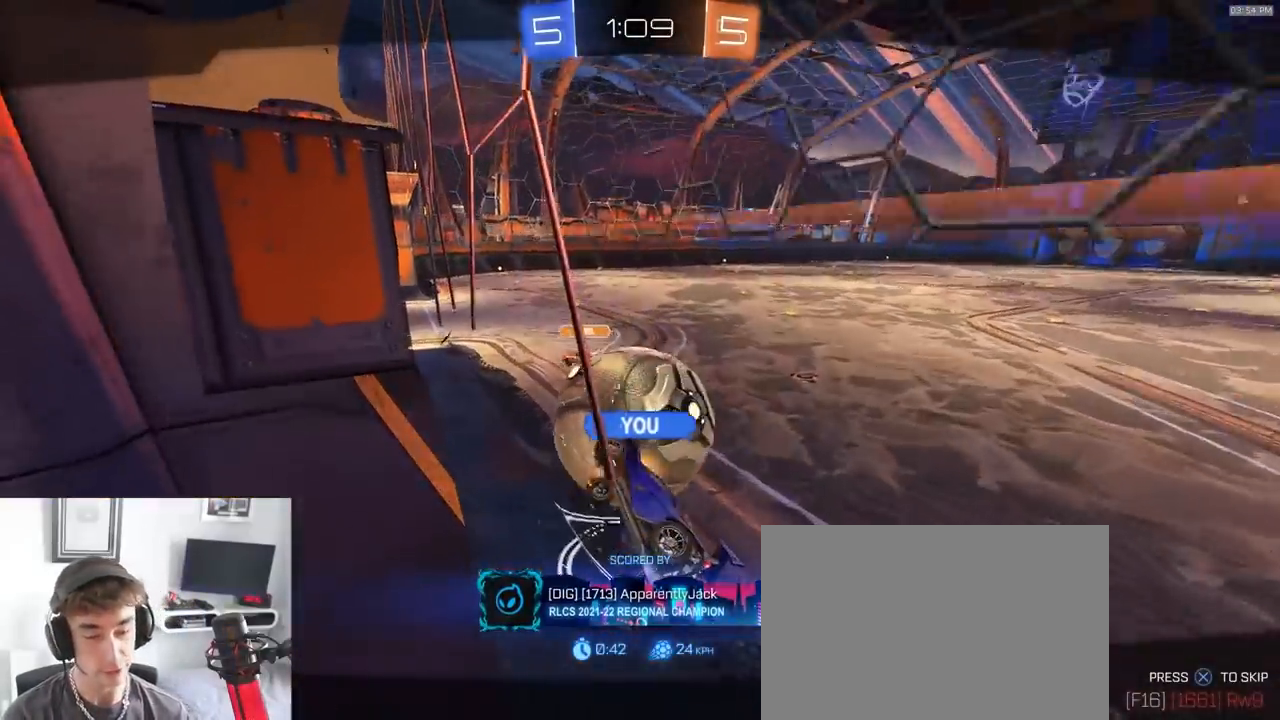
{"dt_ms": 500, "buttons": ["R2"], "left_stick": "center", "right_stick": "center", "events": []}
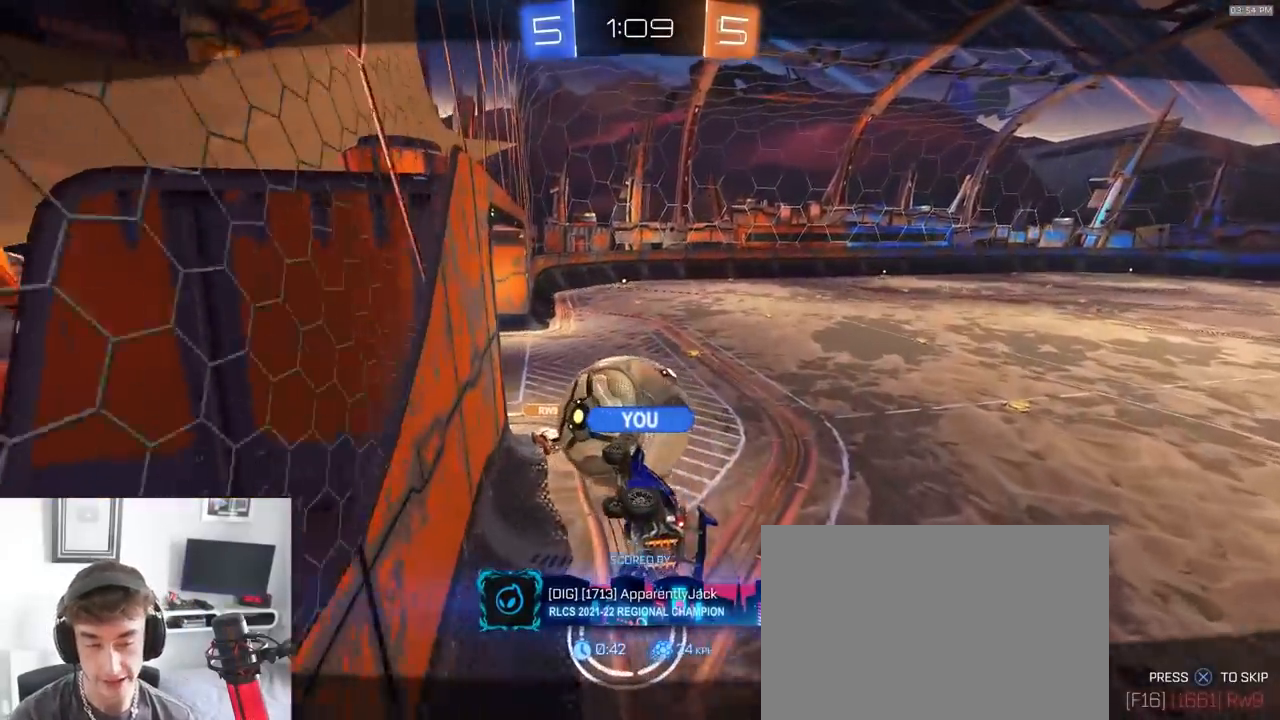
{"dt_ms": 500, "buttons": ["R2"], "left_stick": "center", "right_stick": "center", "events": []}
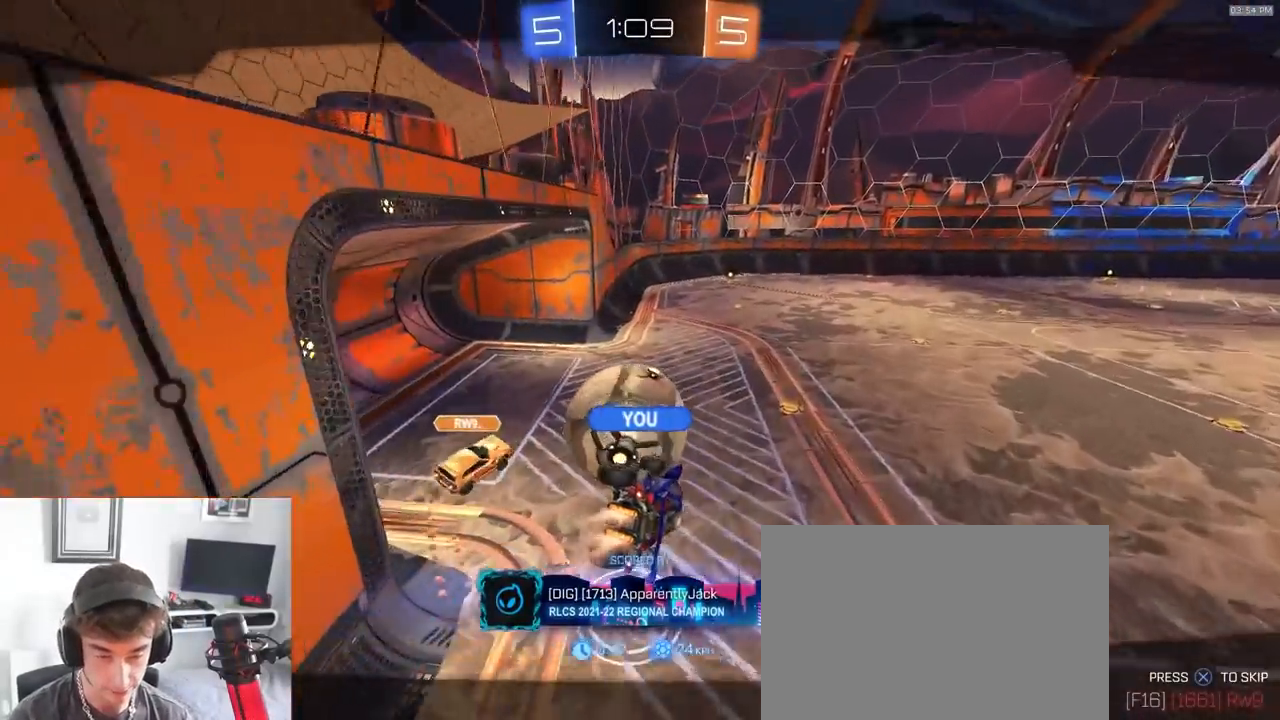
{"dt_ms": 500, "buttons": ["R2"], "left_stick": "center", "right_stick": "center", "events": []}